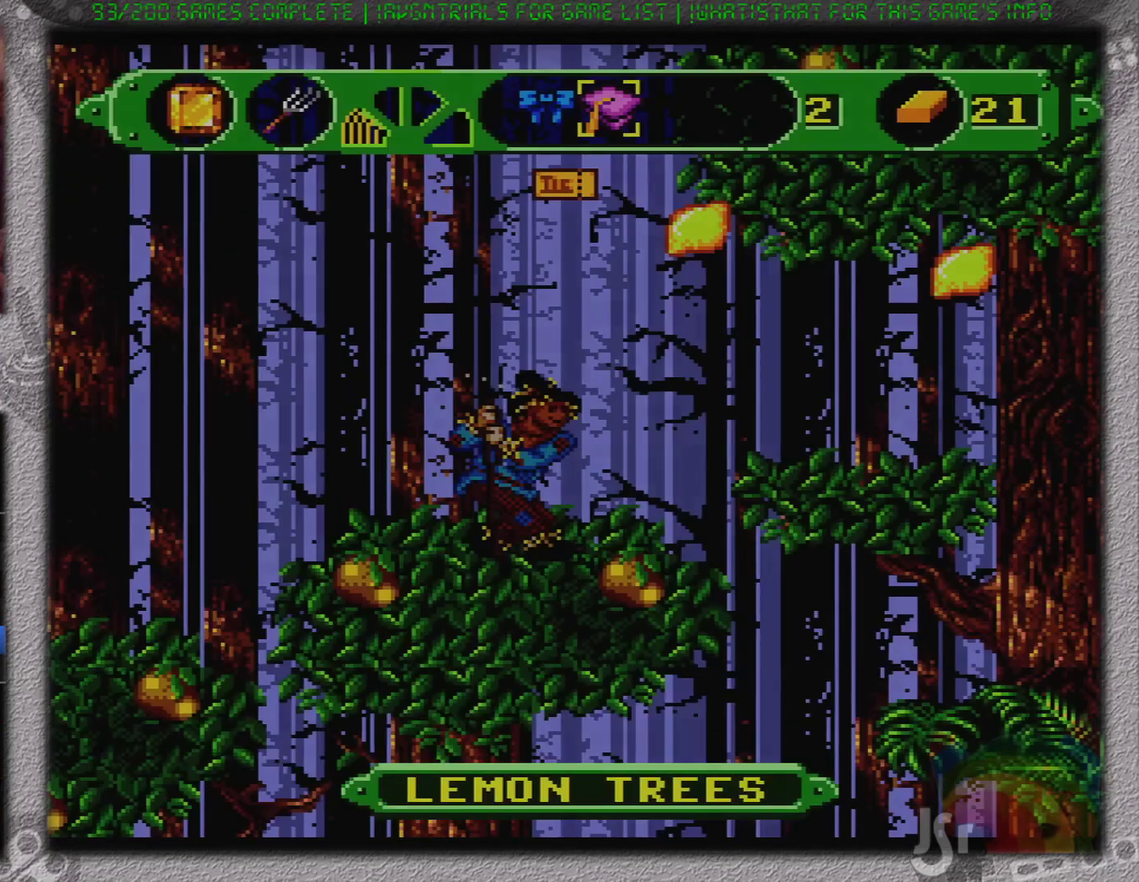
Gameplay with a controller (Nintendo layout); each line is a JSON object with the inputs held at the frame after it. "events" lists button and stick changes between this image and that frame as [ms after this image, input, new state], when the widget could be followed in between. Not read: L3 R3.
{"buttons": ["B"], "events": [[250, "B", "down"]]}
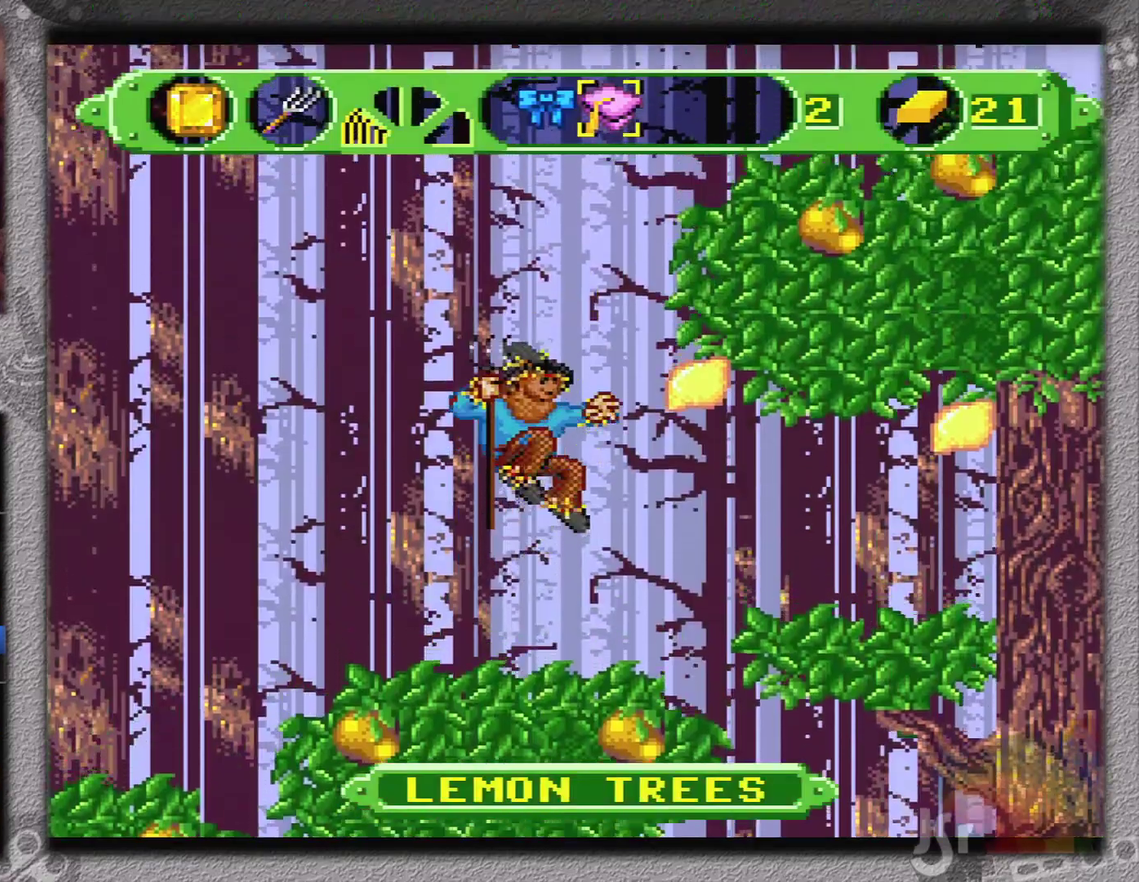
{"buttons": [], "events": [[101, "B", "up"]]}
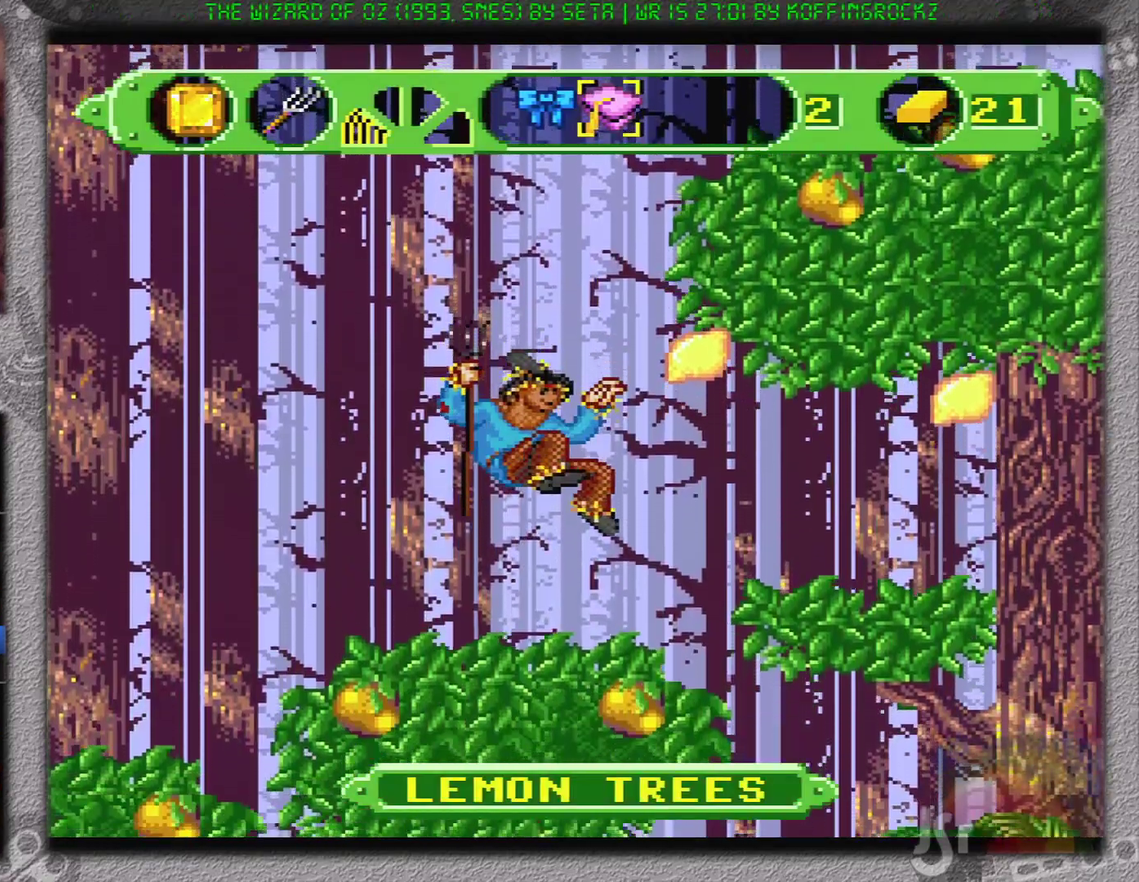
{"buttons": ["B", "DPAD_RIGHT"], "events": [[217, "DPAD_RIGHT", "down"], [300, "B", "down"]]}
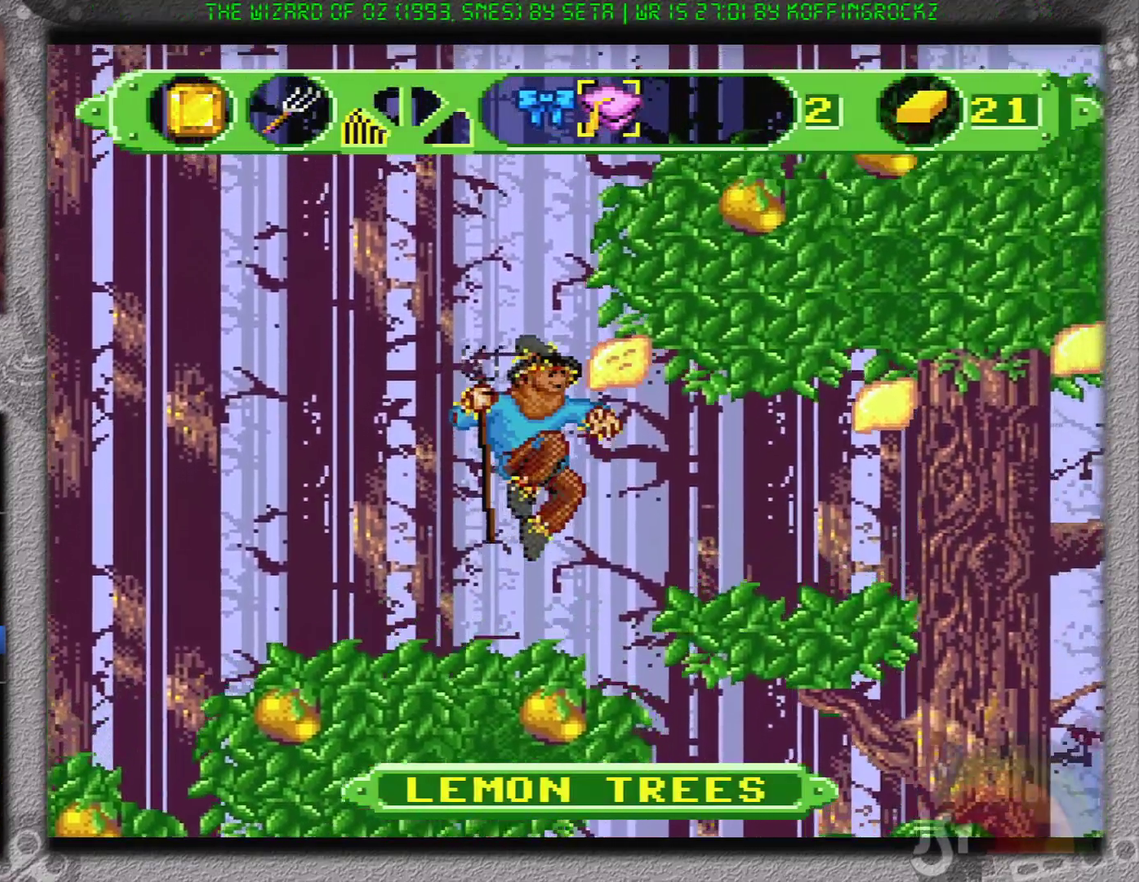
{"buttons": ["DPAD_RIGHT"], "events": [[284, "B", "up"], [284, "DPAD_RIGHT", "up"], [468, "DPAD_RIGHT", "down"]]}
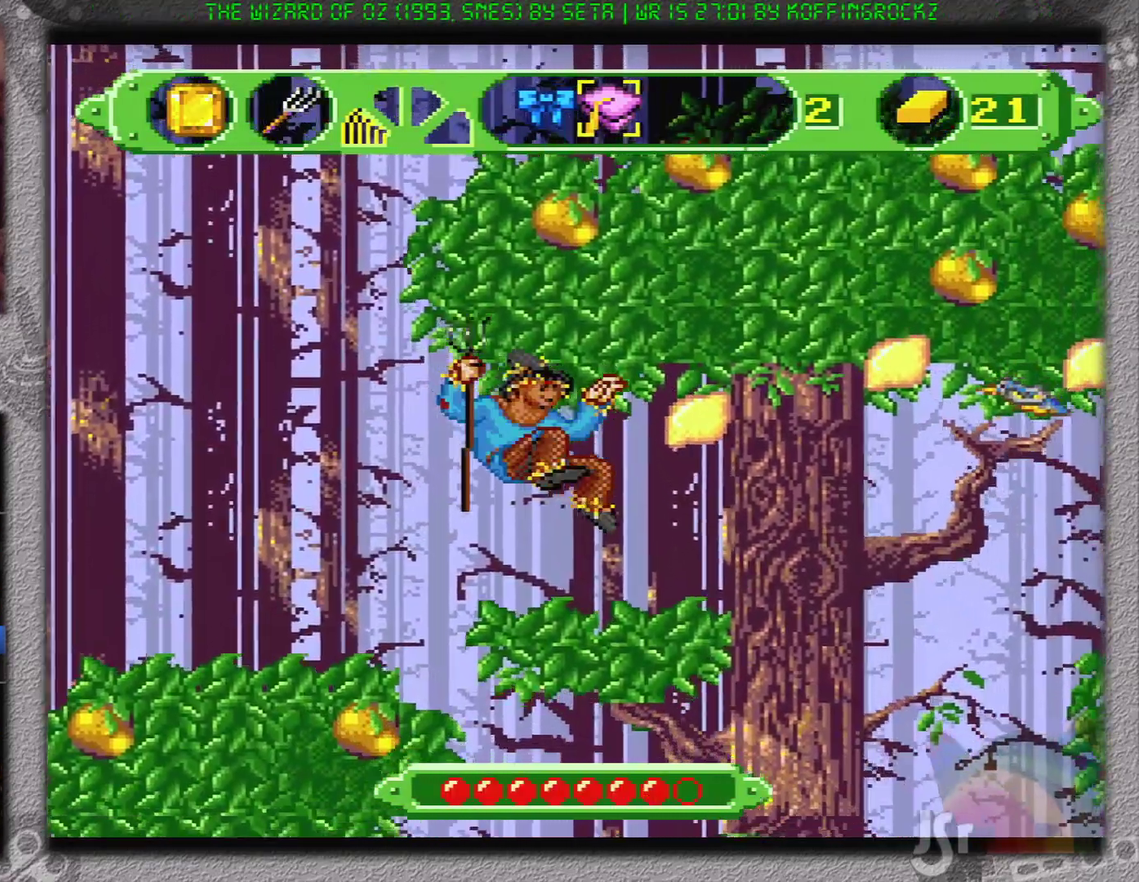
{"buttons": ["DPAD_RIGHT"], "events": []}
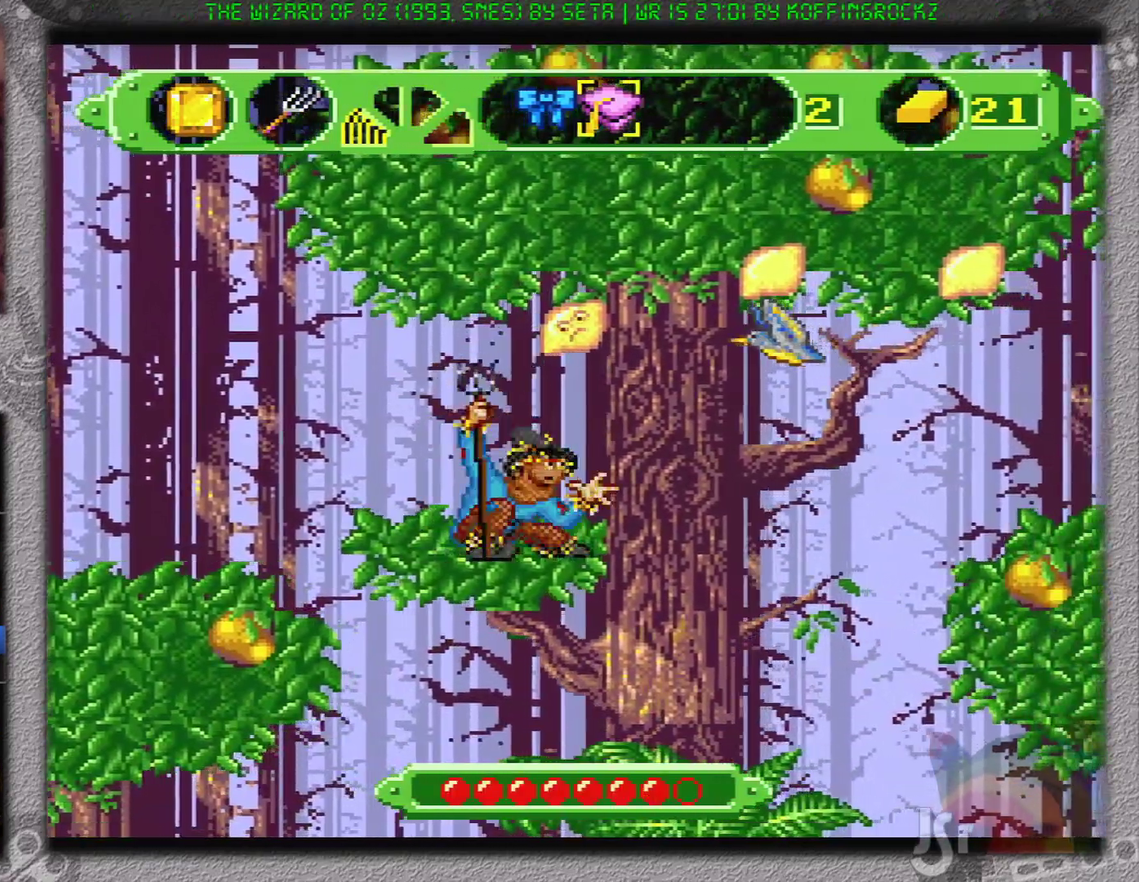
{"buttons": ["DPAD_RIGHT"], "events": [[34, "B", "down"], [501, "B", "up"]]}
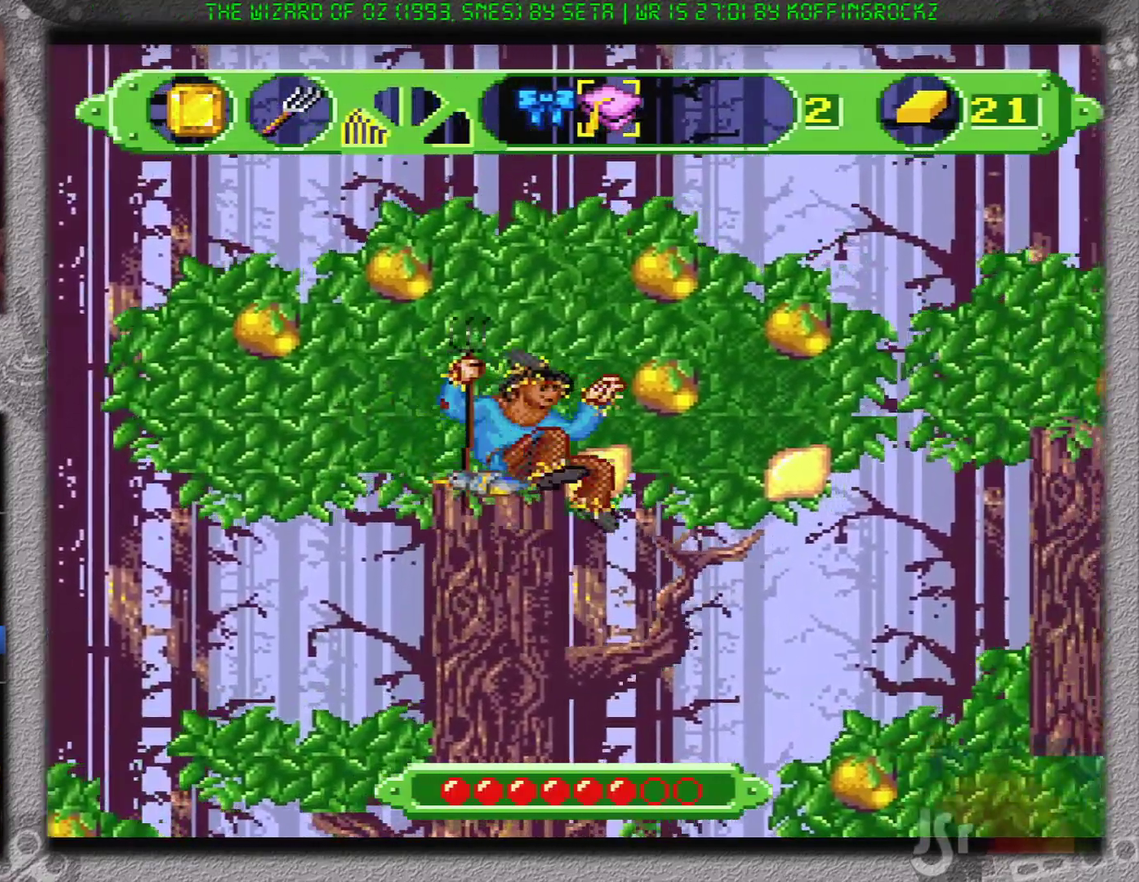
{"buttons": ["B"], "events": [[33, "DPAD_RIGHT", "up"], [467, "B", "down"]]}
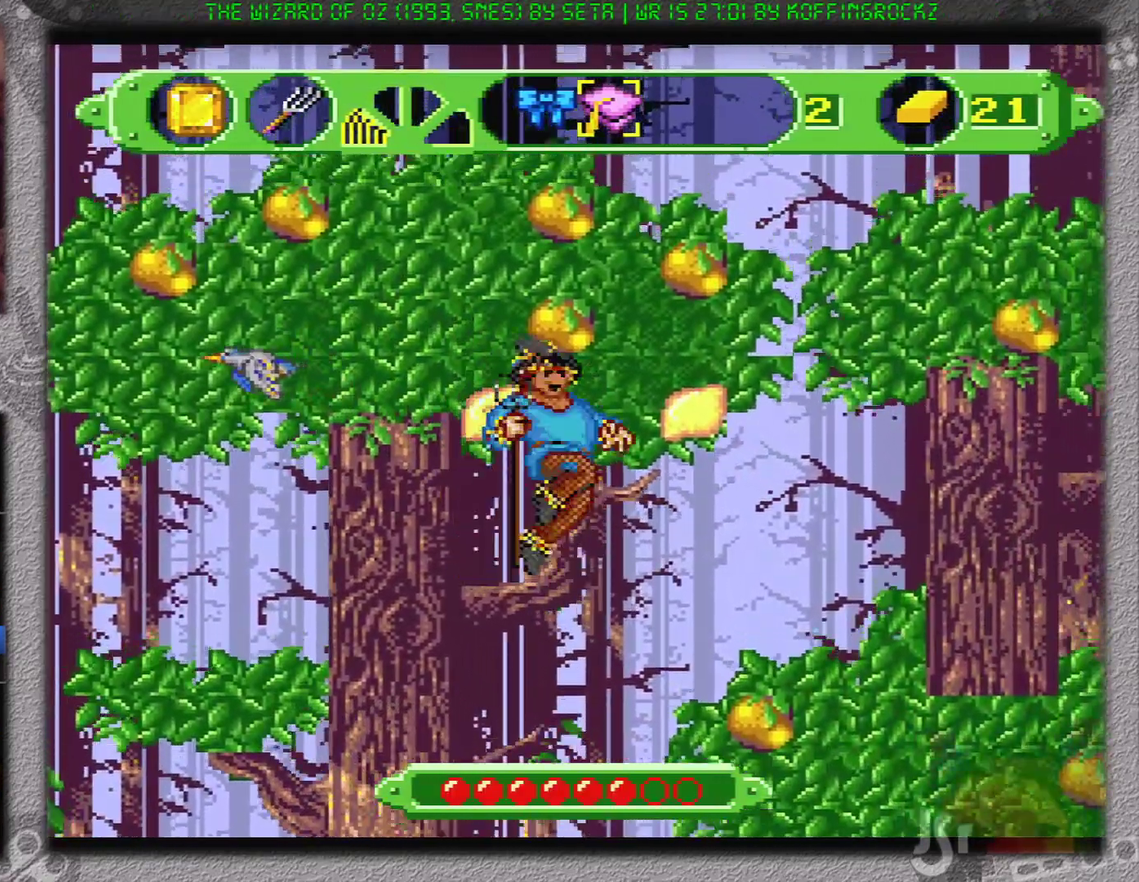
{"buttons": [], "events": [[468, "B", "up"]]}
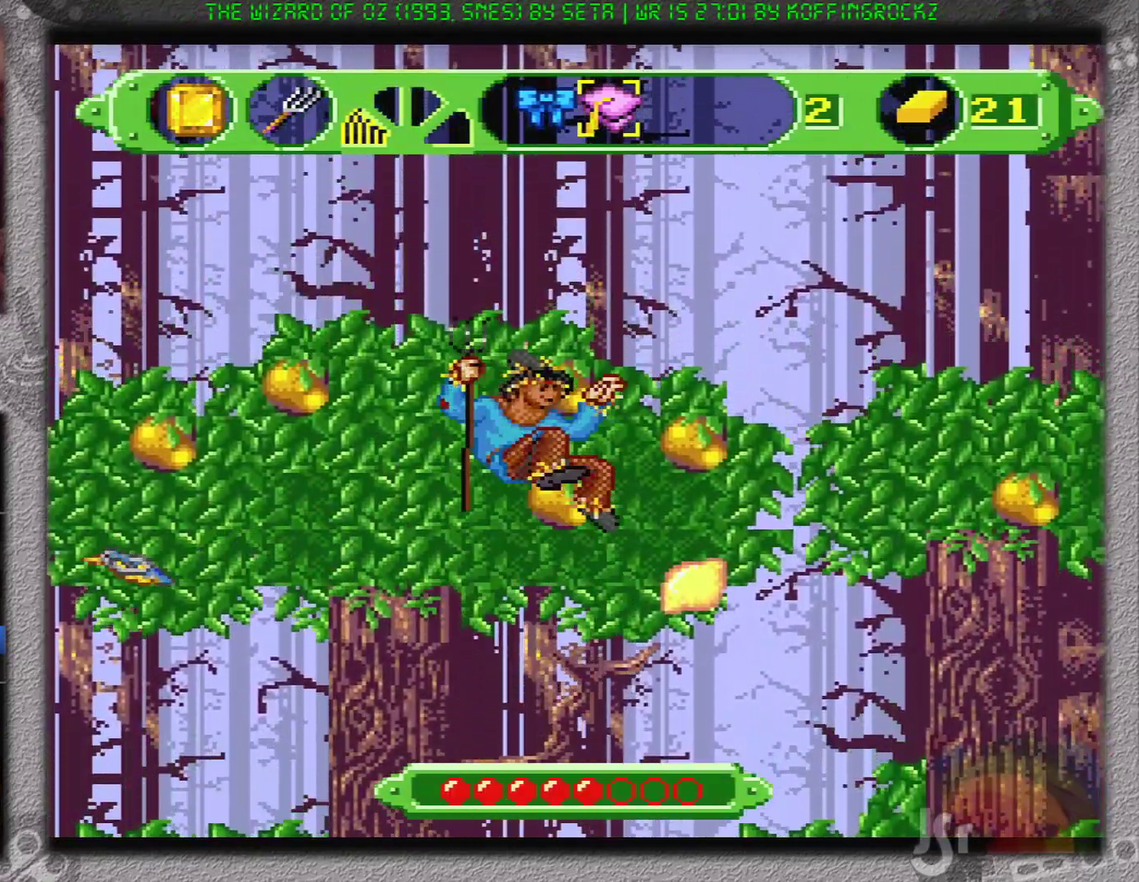
{"buttons": ["B", "DPAD_RIGHT"], "events": [[84, "DPAD_RIGHT", "down"], [184, "B", "down"]]}
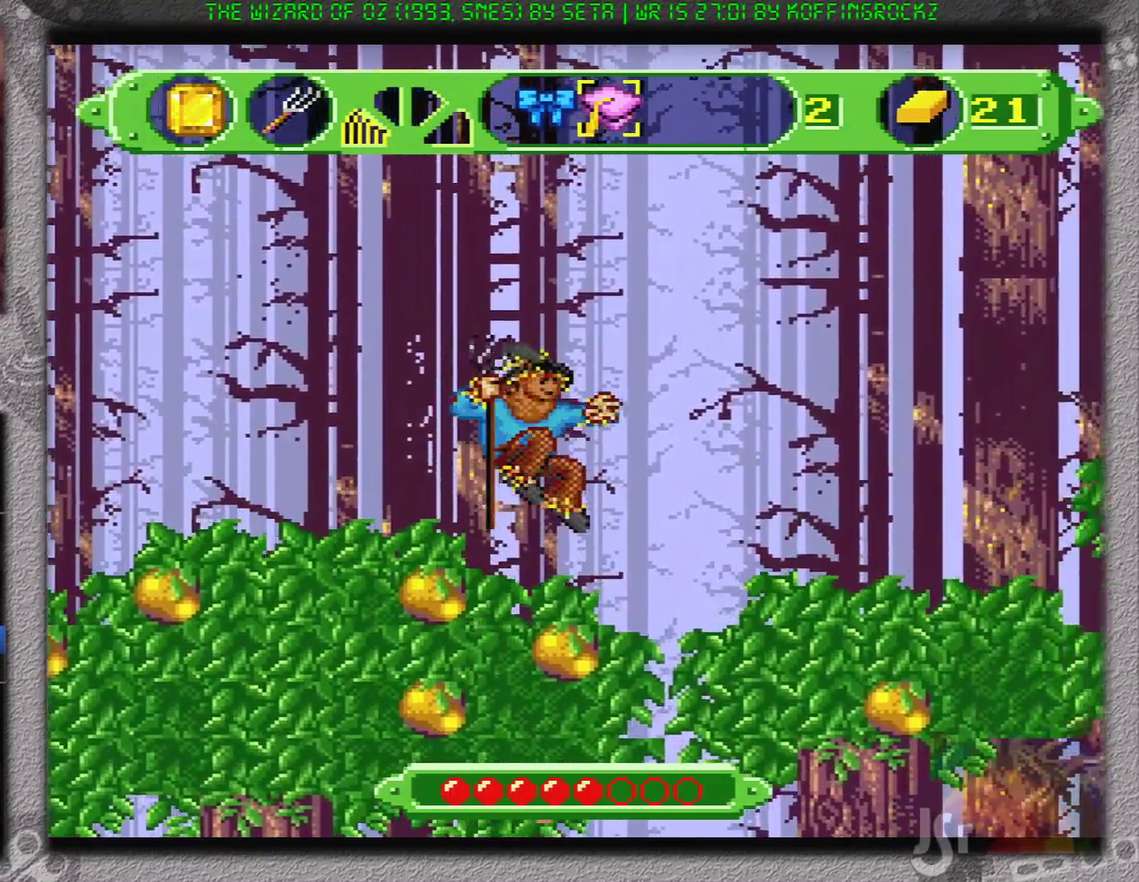
{"buttons": [], "events": [[267, "B", "up"], [484, "DPAD_RIGHT", "up"]]}
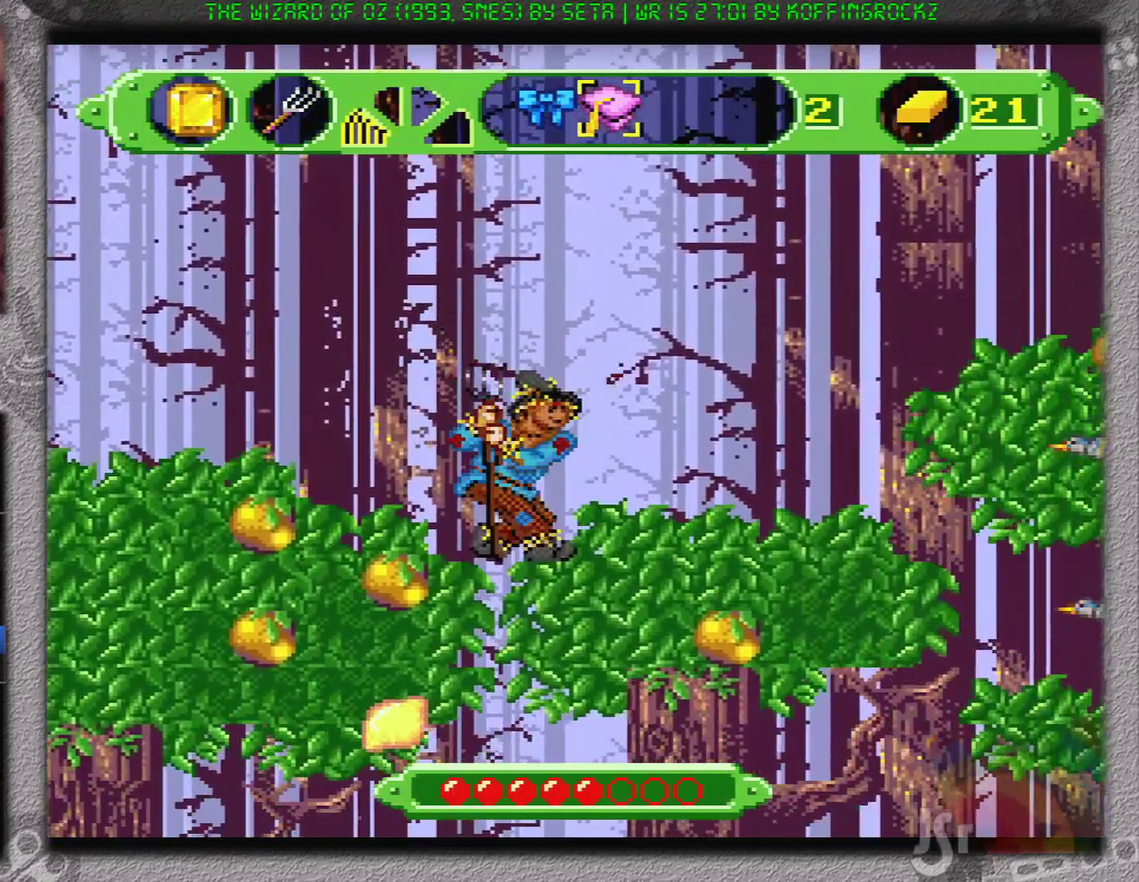
{"buttons": [], "events": [[167, "B", "down"], [167, "DPAD_RIGHT", "down"], [367, "B", "up"], [484, "DPAD_RIGHT", "up"]]}
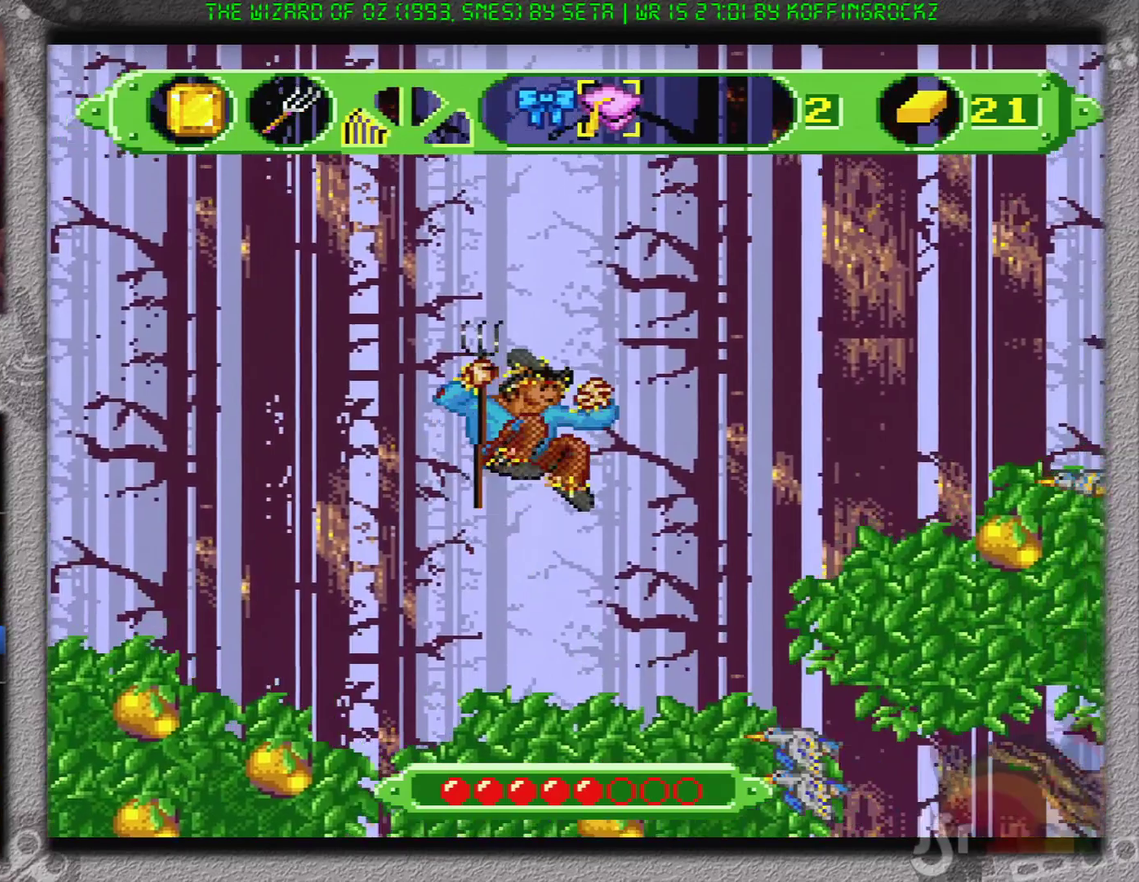
{"buttons": [], "events": []}
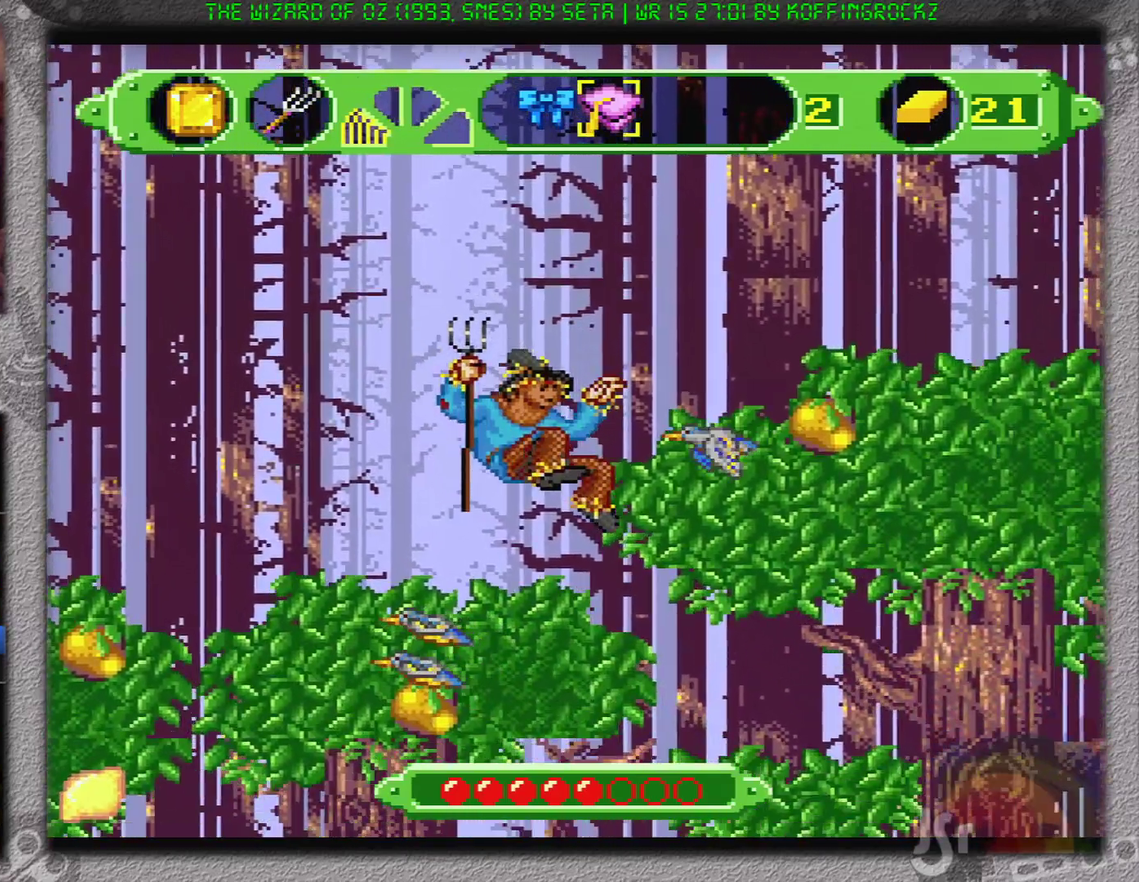
{"buttons": ["B", "DPAD_RIGHT"], "events": [[267, "DPAD_RIGHT", "down"], [284, "B", "down"]]}
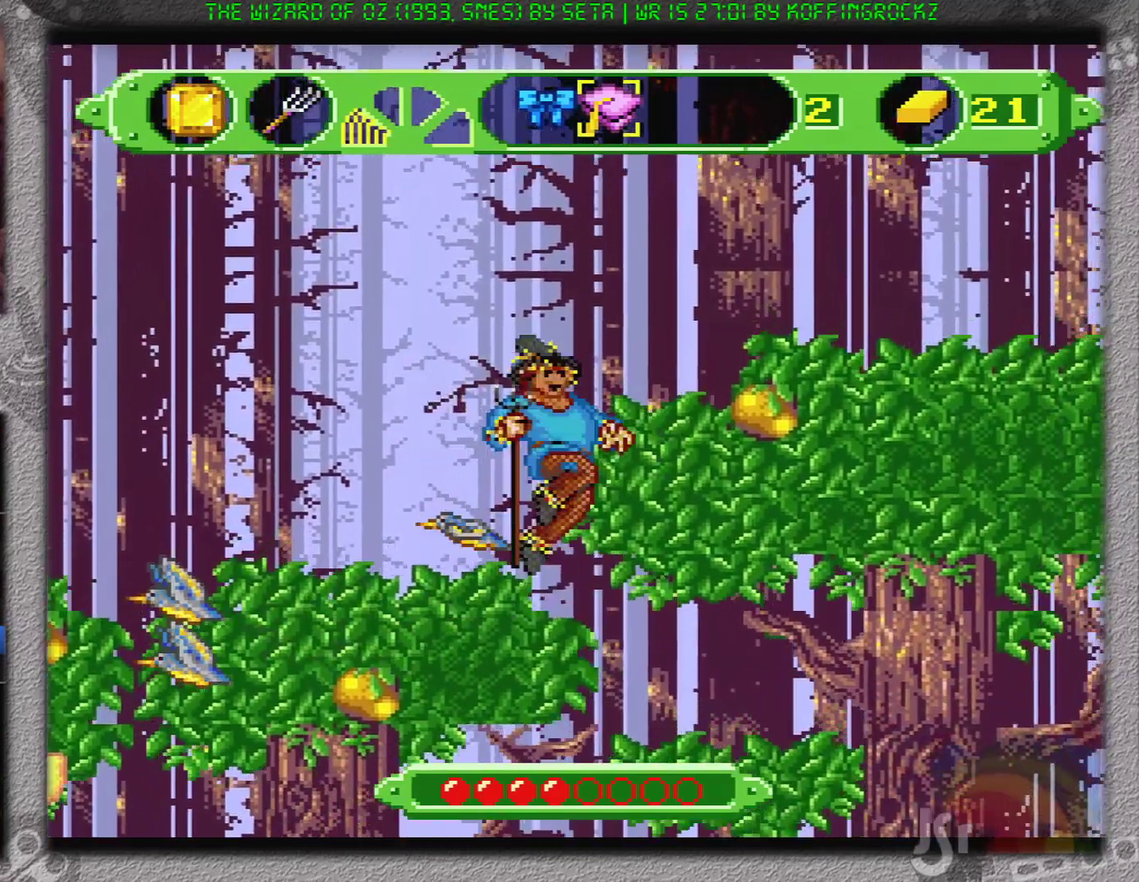
{"buttons": ["DPAD_RIGHT"], "events": [[300, "B", "up"]]}
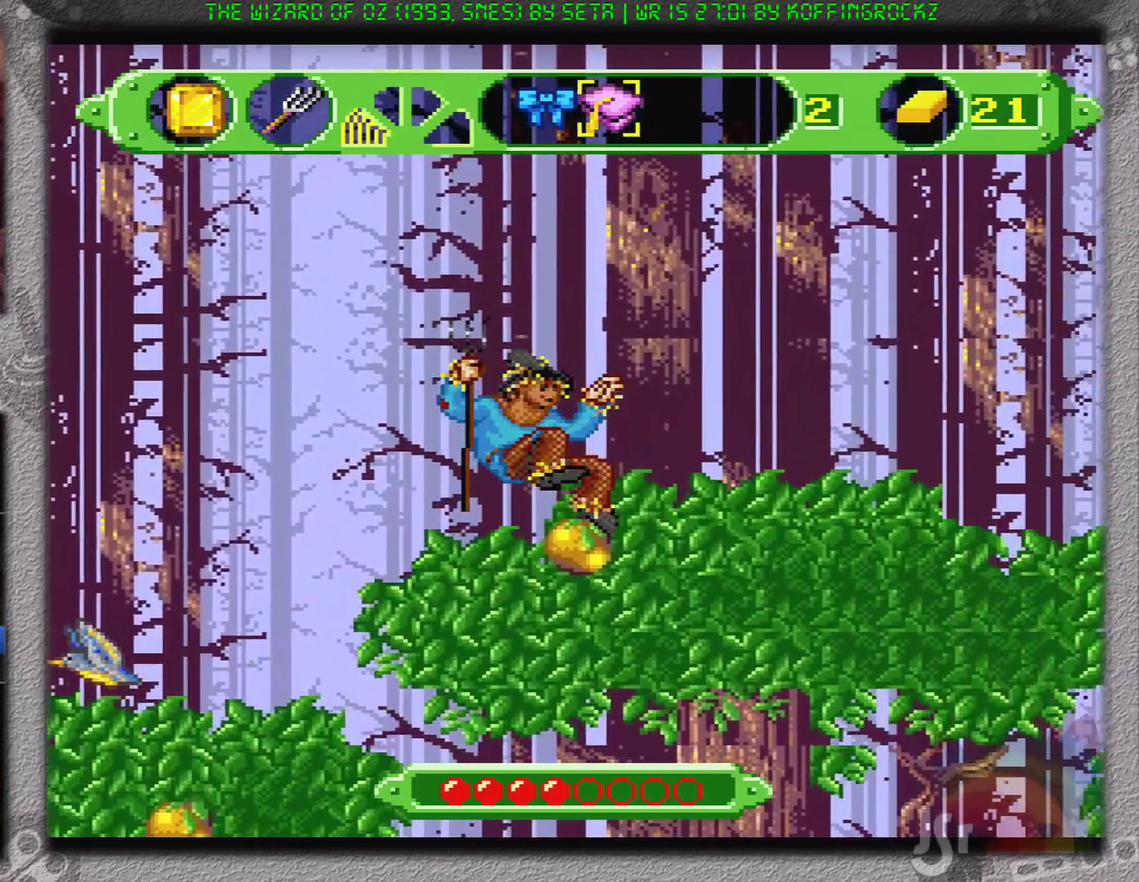
{"buttons": ["B", "DPAD_RIGHT"], "events": [[134, "B", "down"]]}
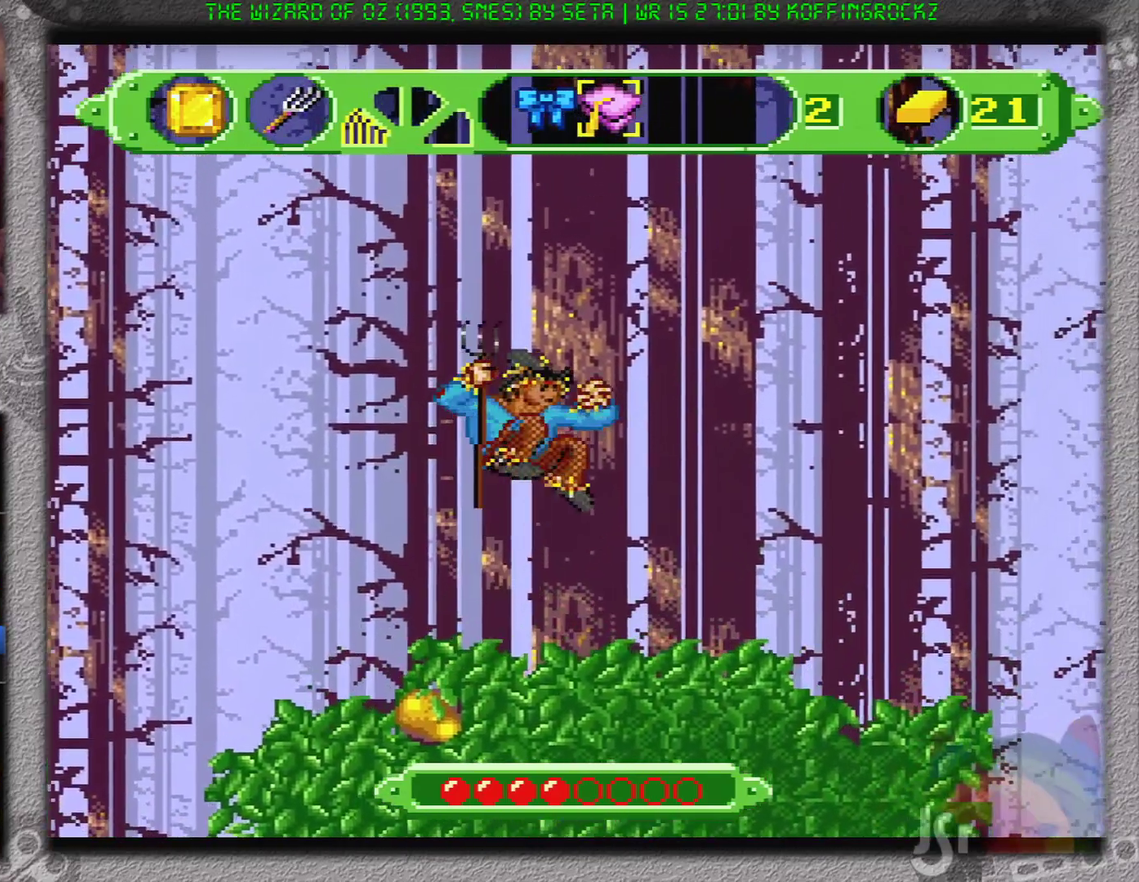
{"buttons": ["DPAD_RIGHT"], "events": [[150, "B", "up"]]}
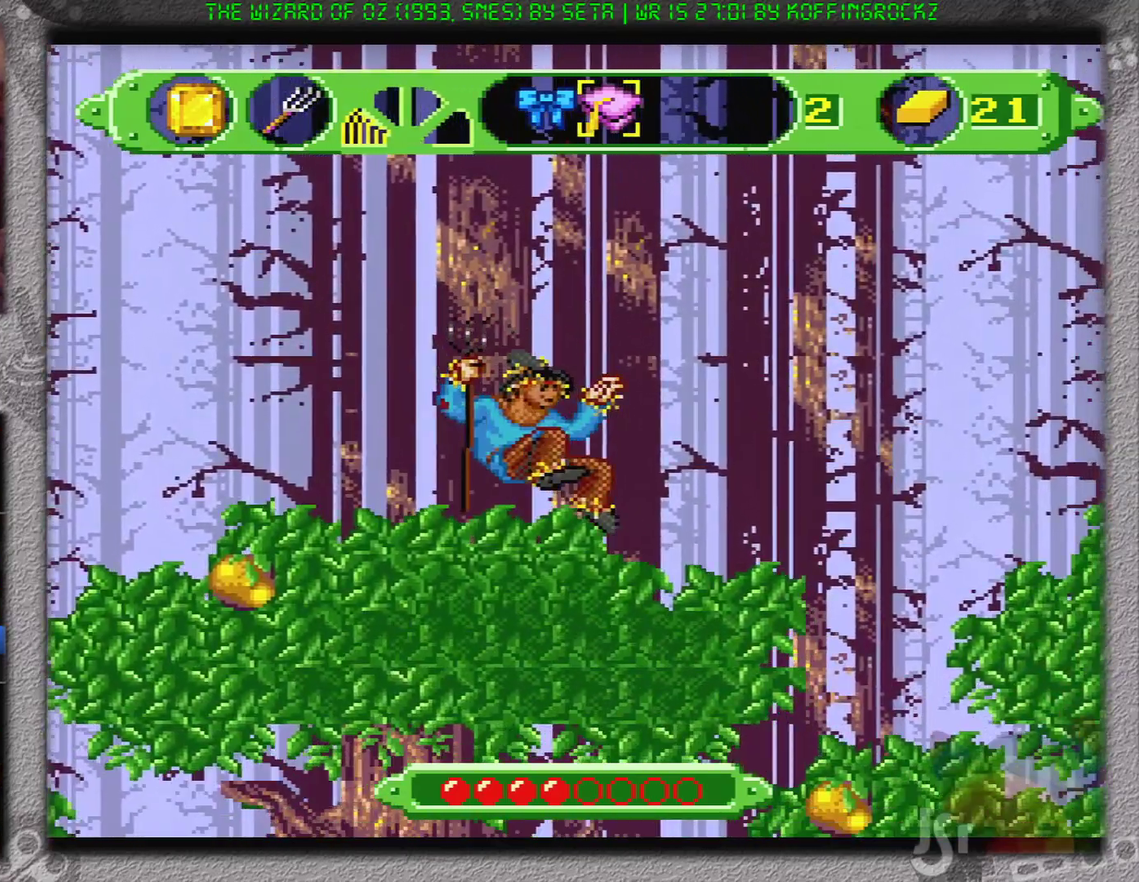
{"buttons": ["DPAD_RIGHT"], "events": []}
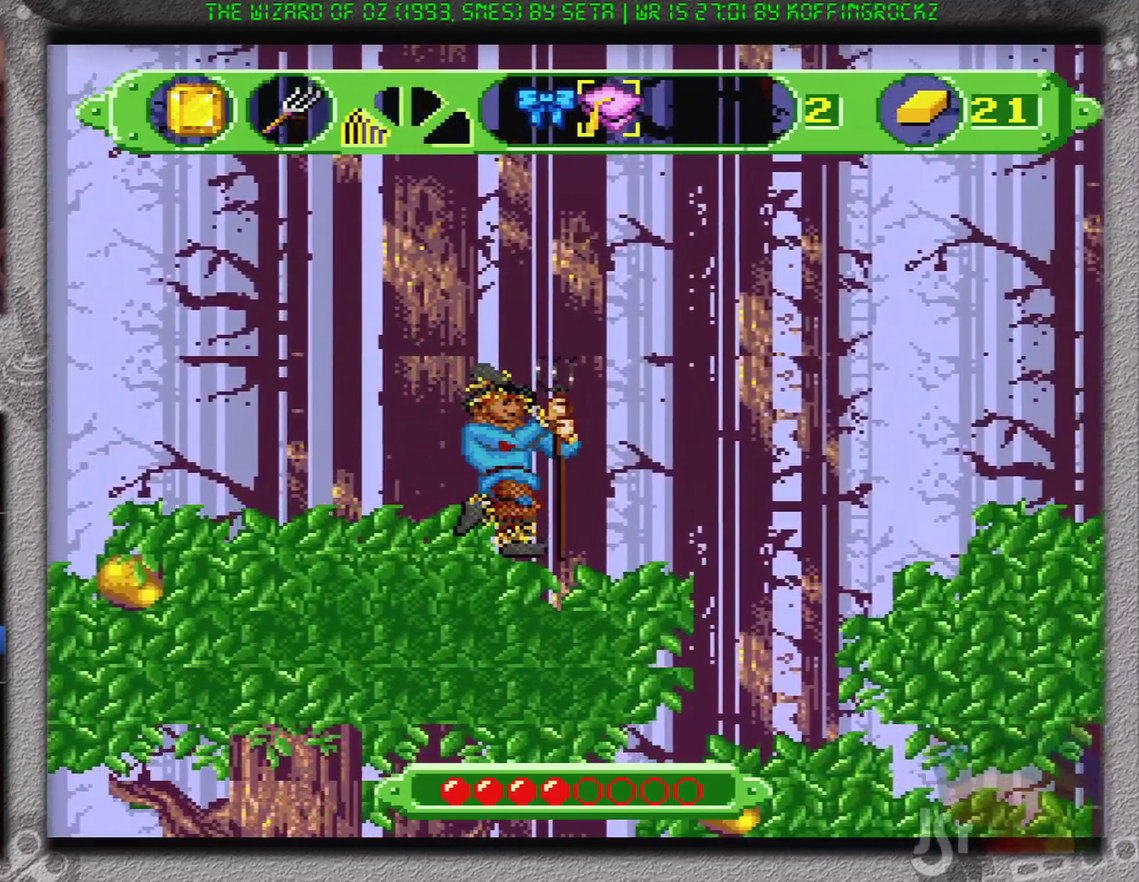
{"buttons": [], "events": [[350, "DPAD_RIGHT", "up"]]}
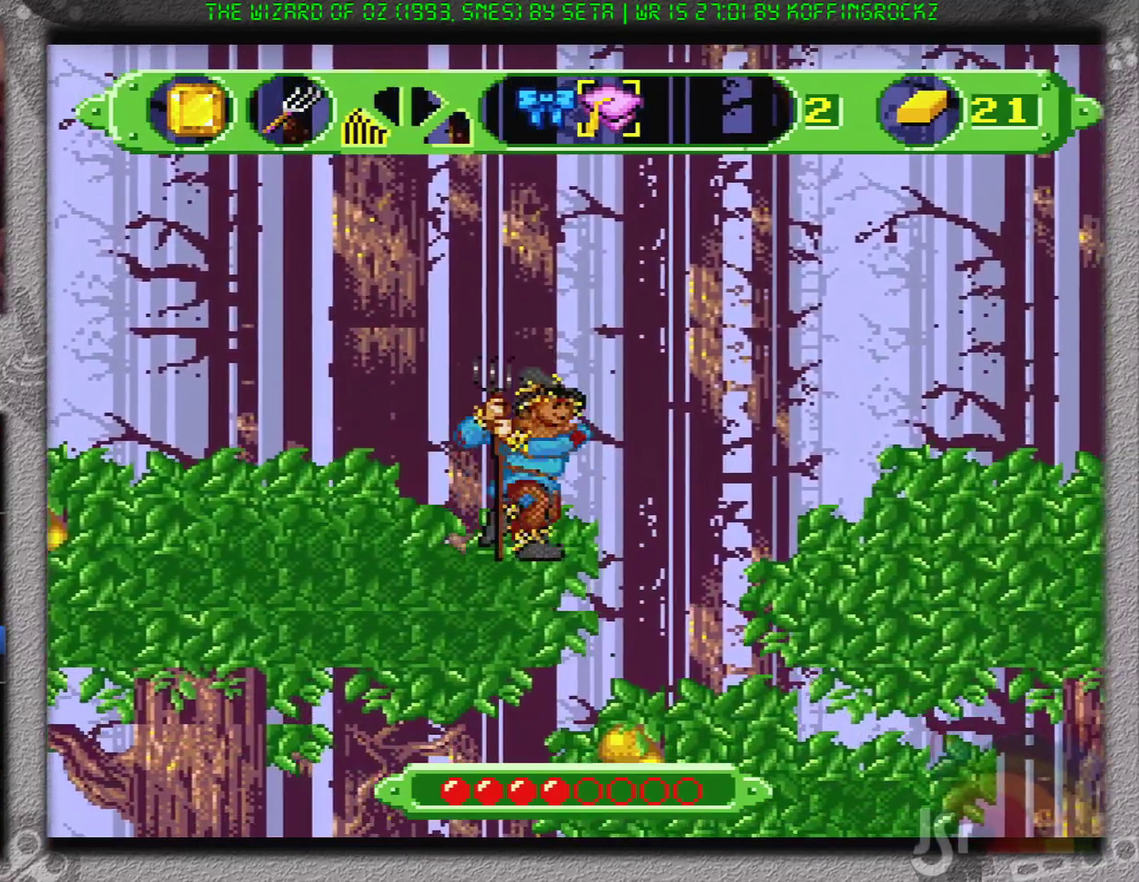
{"buttons": ["B", "DPAD_RIGHT"], "events": [[17, "DPAD_RIGHT", "down"], [67, "B", "down"]]}
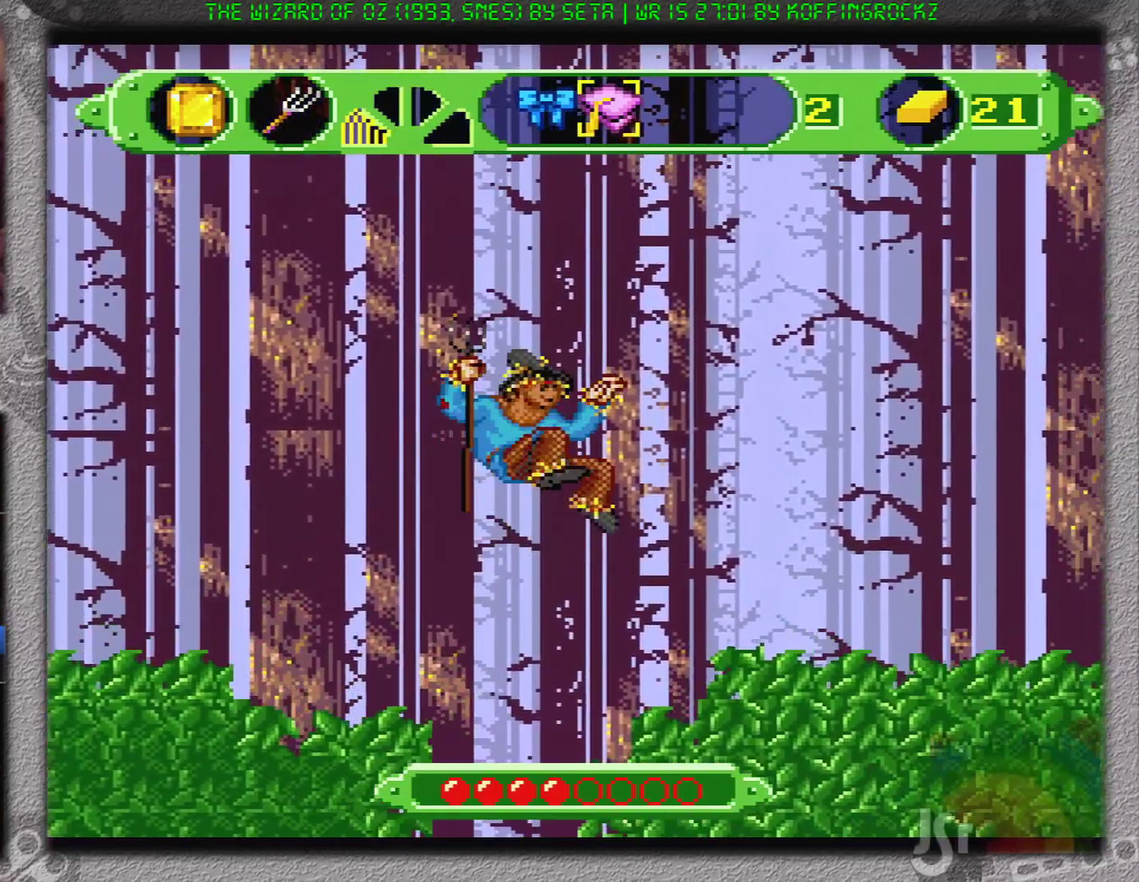
{"buttons": [], "events": [[100, "B", "up"], [167, "DPAD_RIGHT", "up"]]}
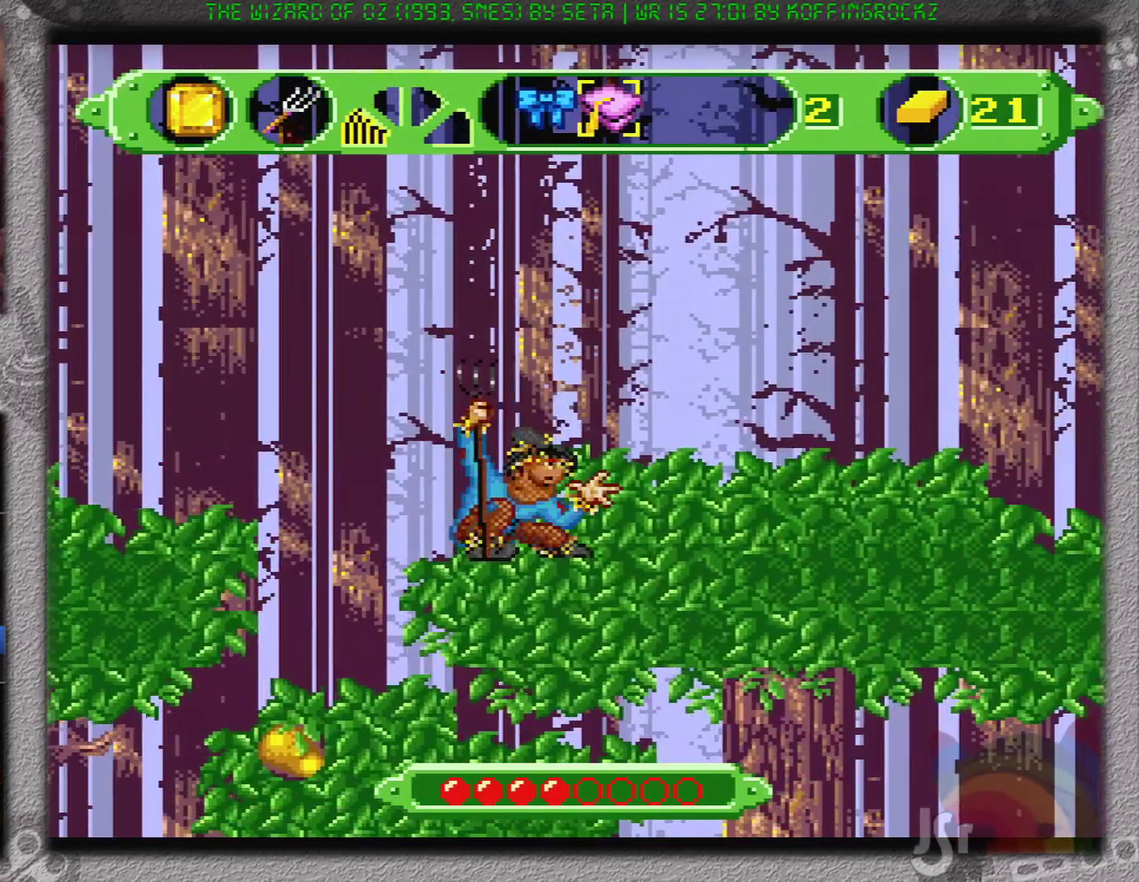
{"buttons": ["DPAD_RIGHT"], "events": [[17, "DPAD_RIGHT", "down"], [100, "B", "down"], [484, "B", "up"]]}
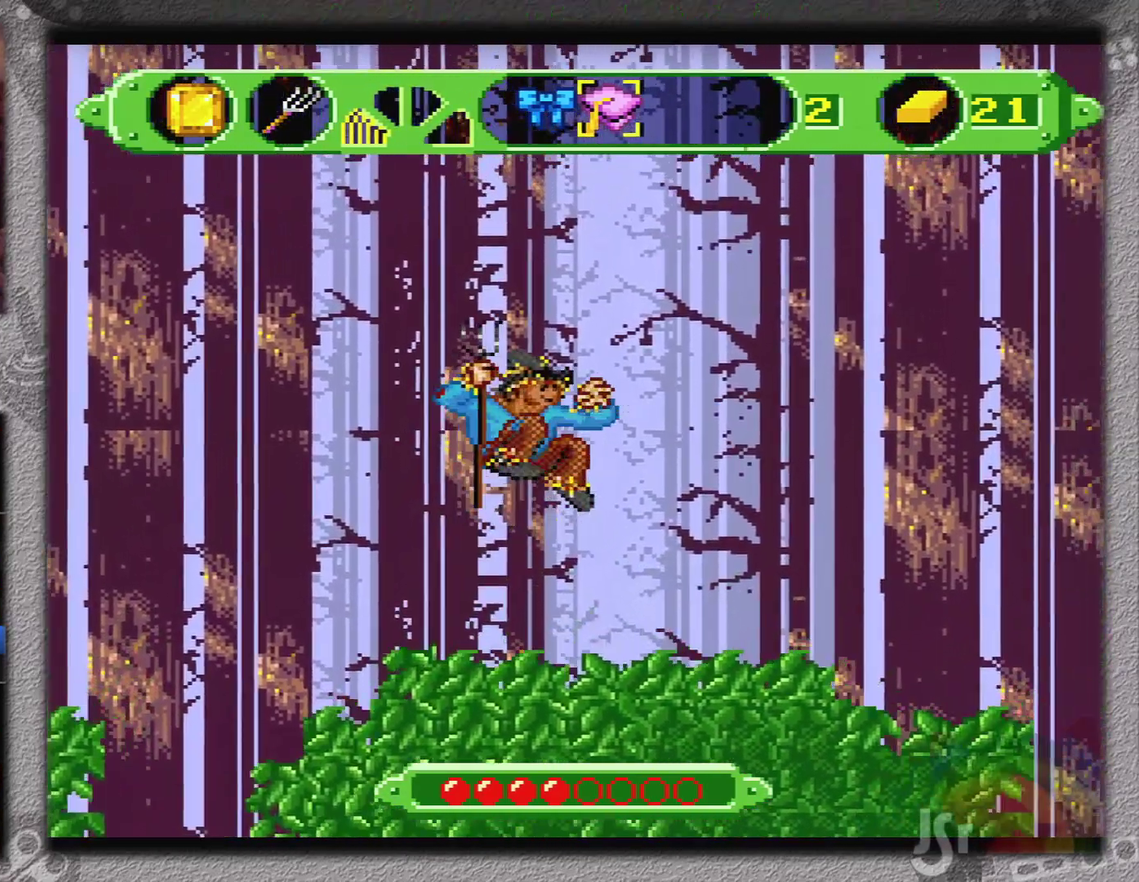
{"buttons": ["DPAD_RIGHT"], "events": [[16, "DPAD_RIGHT", "up"], [484, "DPAD_RIGHT", "down"]]}
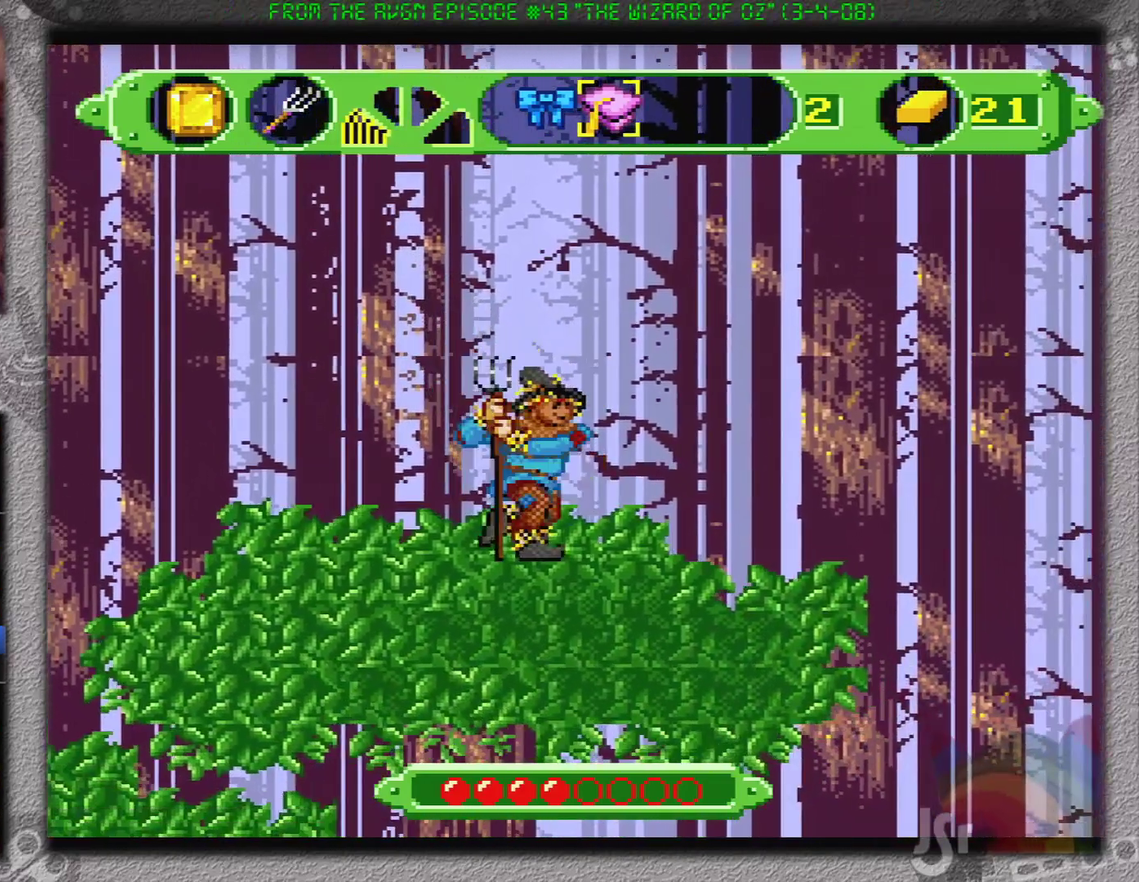
{"buttons": ["DPAD_RIGHT"], "events": [[17, "B", "down"], [134, "DPAD_RIGHT", "up"], [167, "B", "up"], [367, "DPAD_RIGHT", "down"]]}
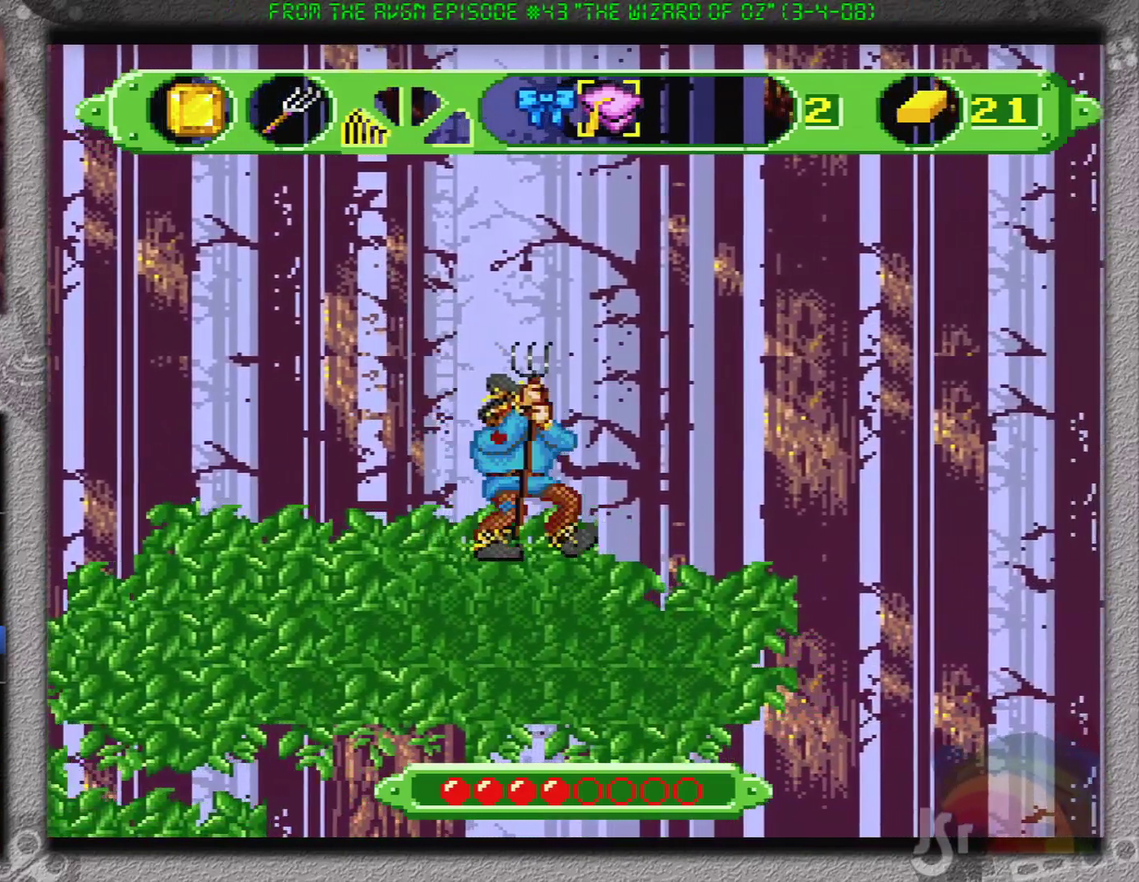
{"buttons": ["DPAD_RIGHT"], "events": []}
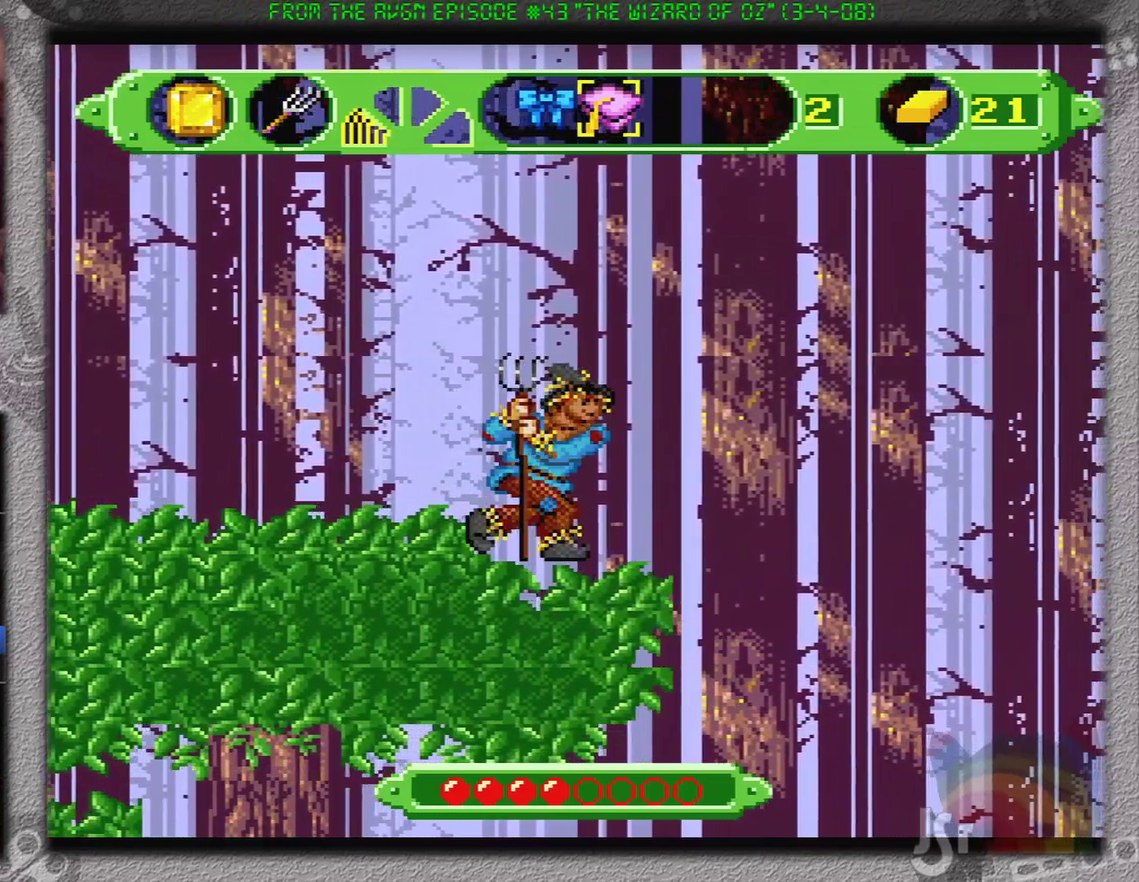
{"buttons": ["B", "DPAD_RIGHT"], "events": [[501, "B", "down"]]}
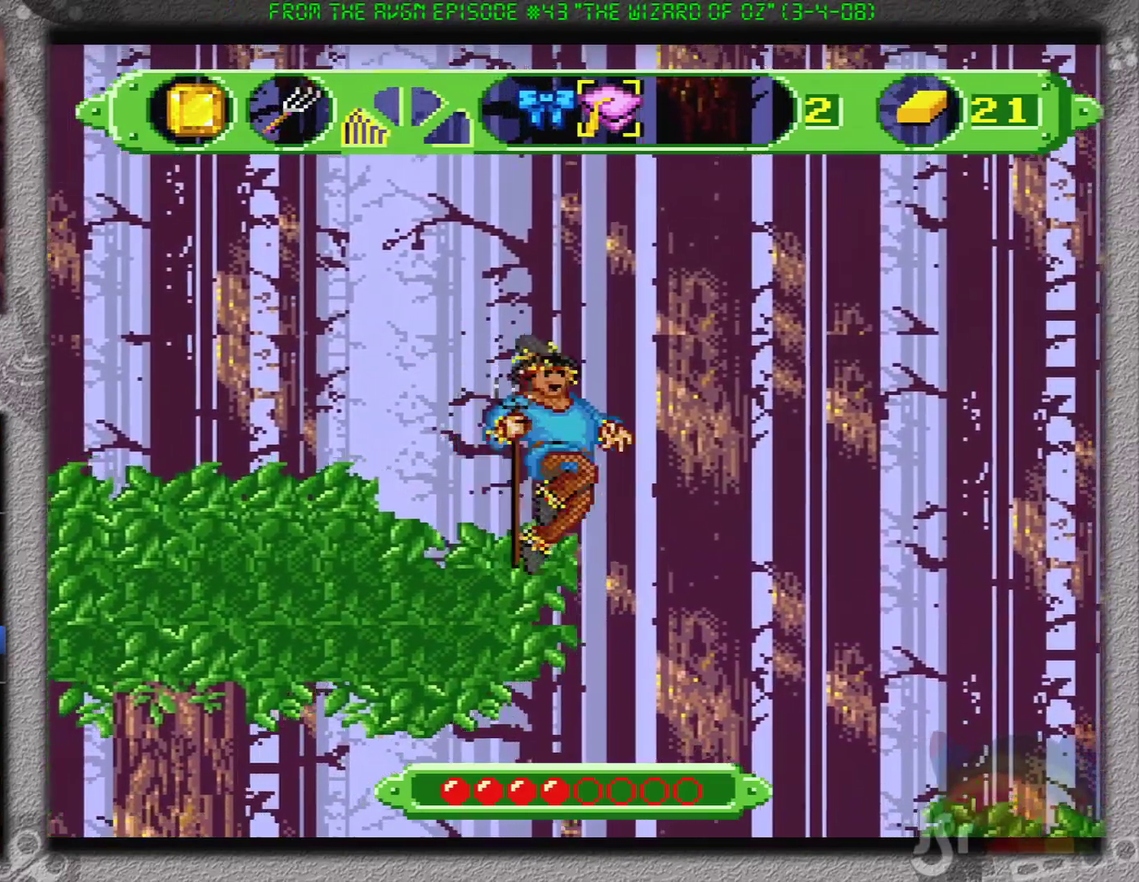
{"buttons": ["B", "DPAD_RIGHT"], "events": []}
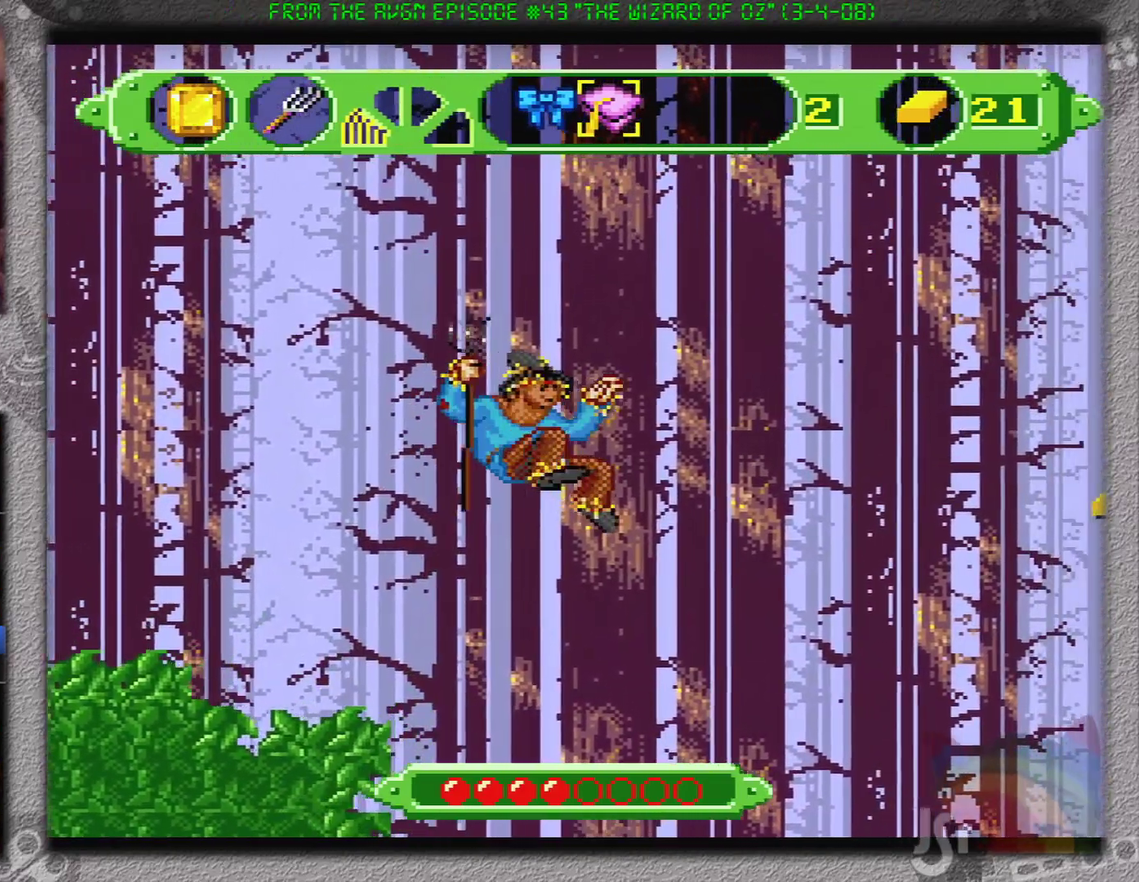
{"buttons": ["DPAD_RIGHT"], "events": [[351, "B", "up"]]}
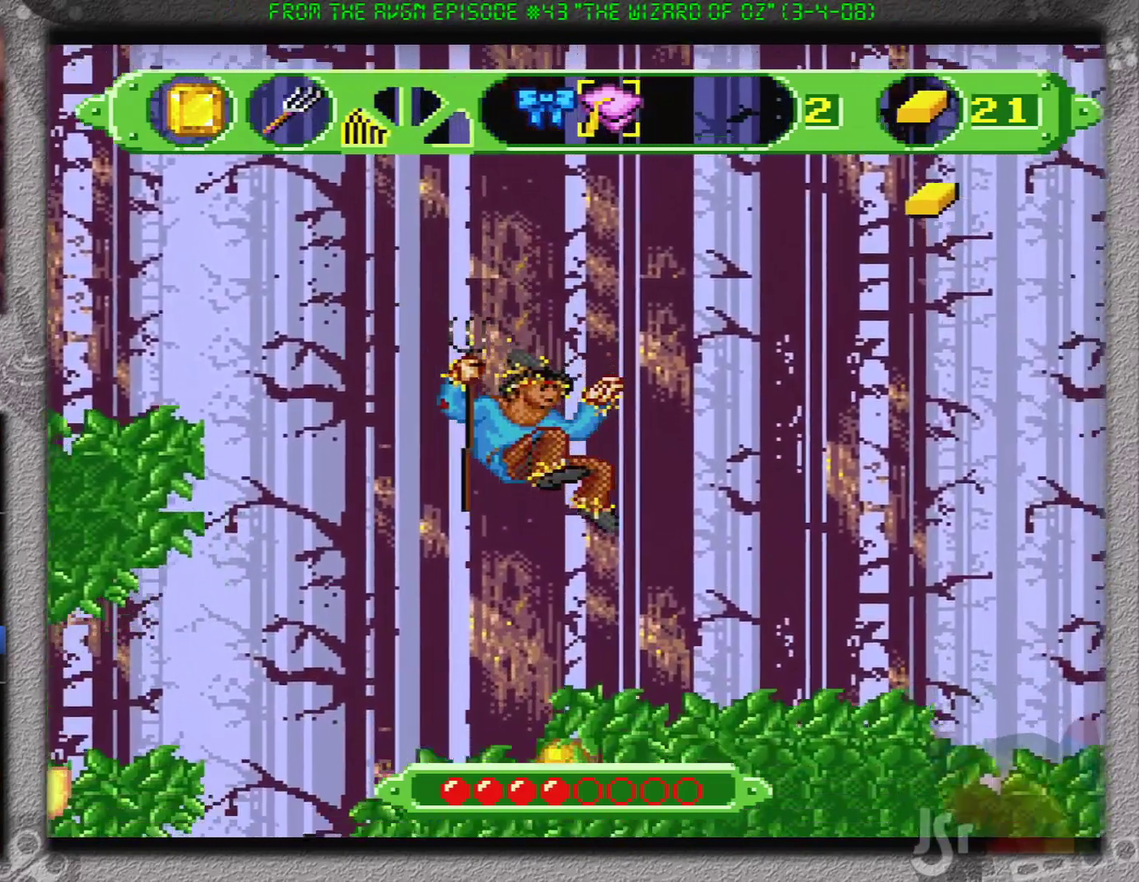
{"buttons": ["B", "DPAD_RIGHT"], "events": [[417, "B", "down"]]}